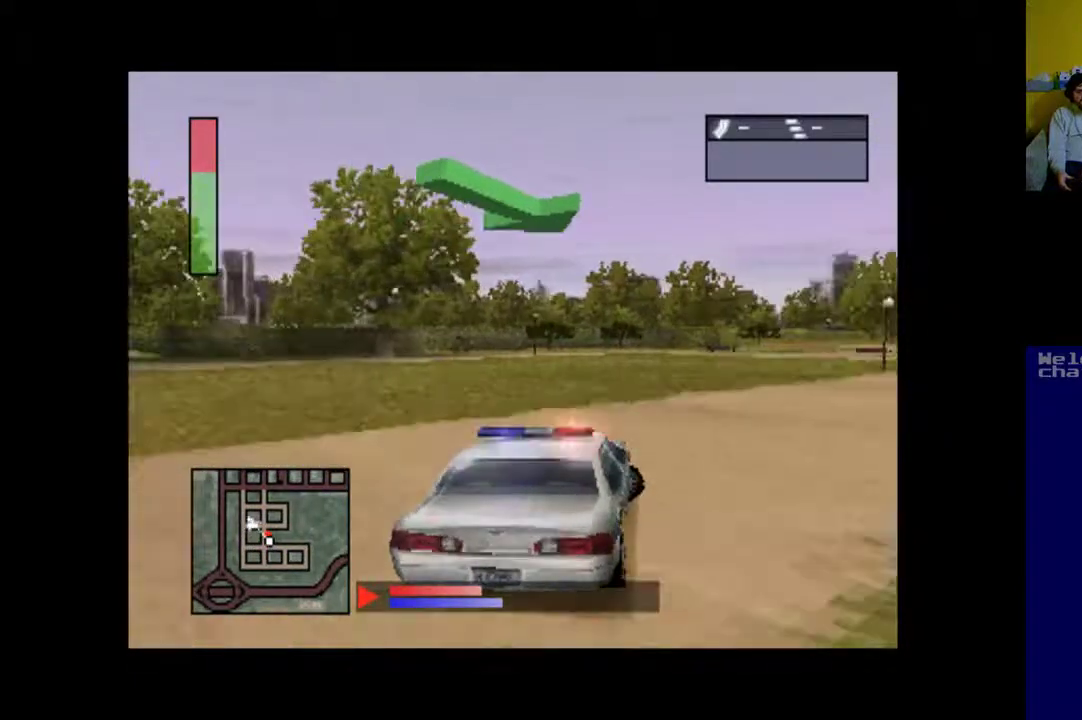
Gameplay with a controller (Xbox layout); each line is a JSON object with the inputs held at the frame after it. "events" lists button and stick changes between this image and that frame as [ms after this image, input, new state], when the widget could be followed in between. Not read: left_stick right_stick.
{"buttons": ["A", "DPAD_RIGHT"], "events": [[17, "DPAD_RIGHT", "up"], [183, "DPAD_RIGHT", "down"]]}
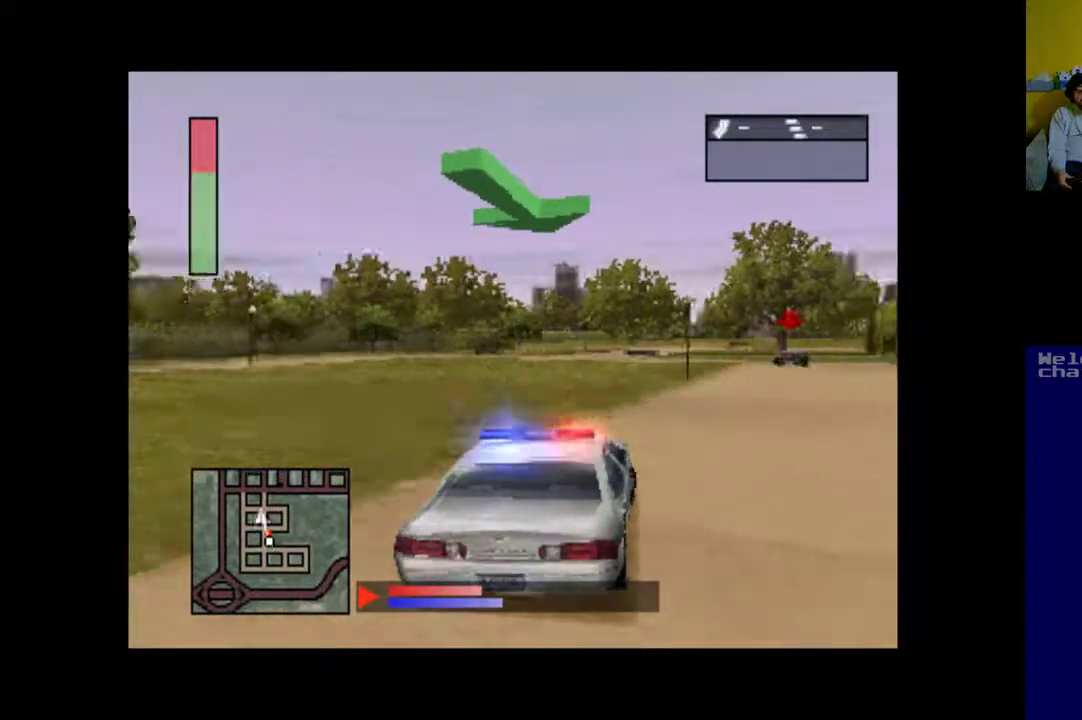
{"buttons": ["A"], "events": [[183, "DPAD_RIGHT", "up"]]}
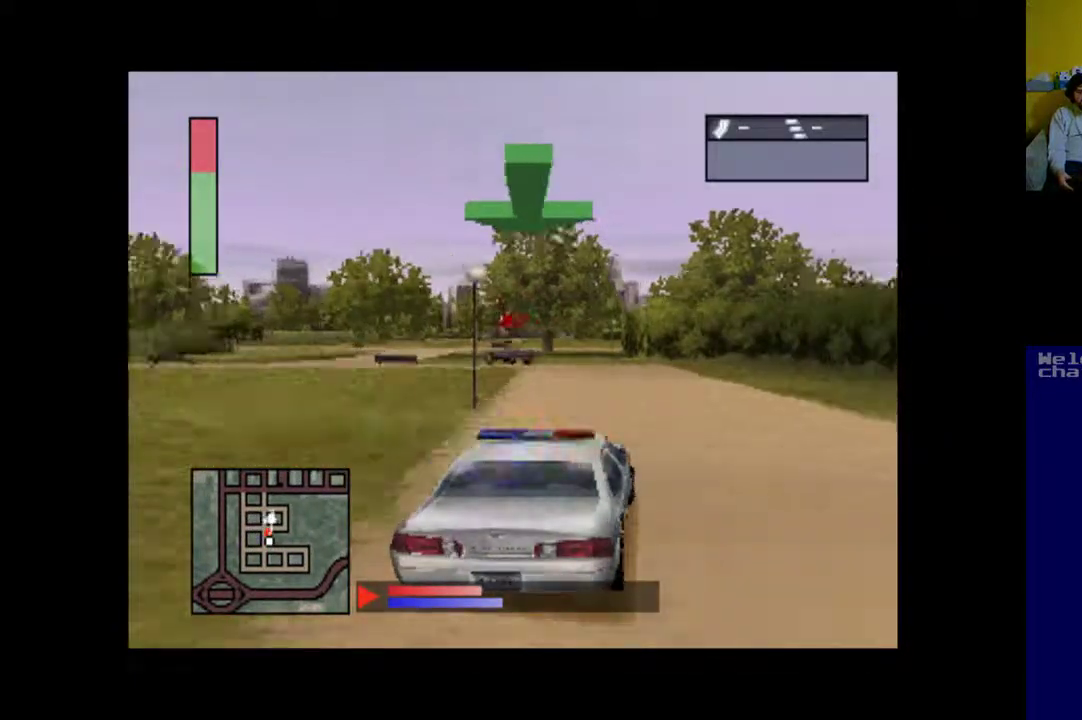
{"buttons": ["DPAD_LEFT"], "events": [[150, "DPAD_LEFT", "down"], [250, "A", "up"]]}
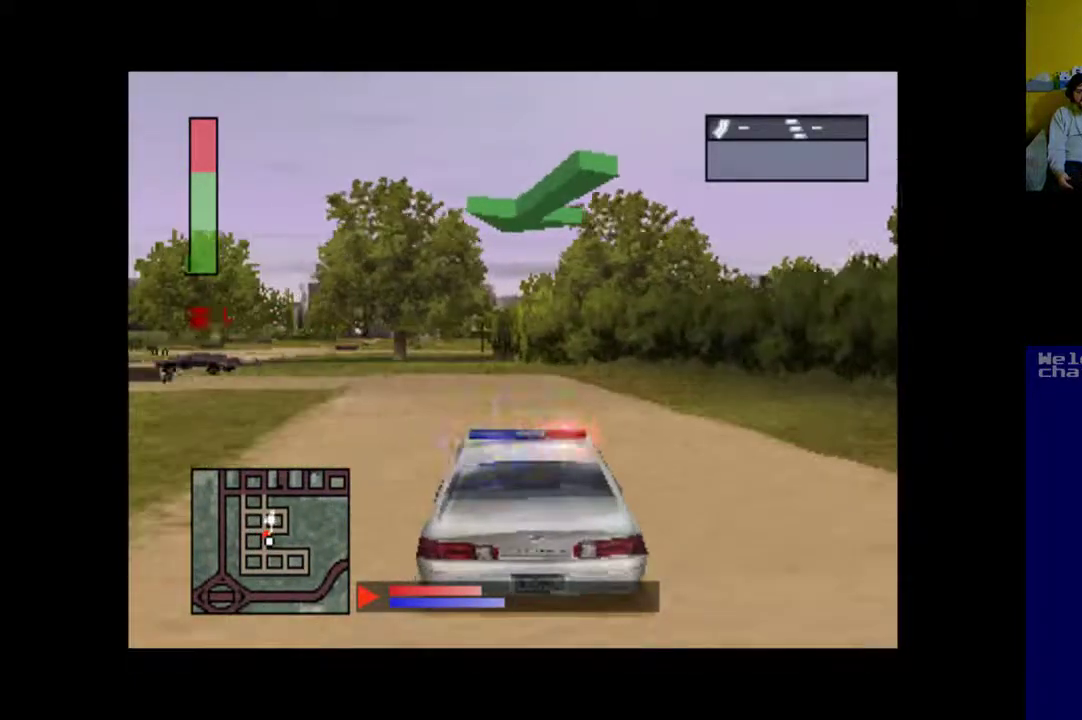
{"buttons": ["A", "DPAD_LEFT"], "events": [[150, "A", "down"], [317, "DPAD_LEFT", "up"], [483, "DPAD_LEFT", "down"]]}
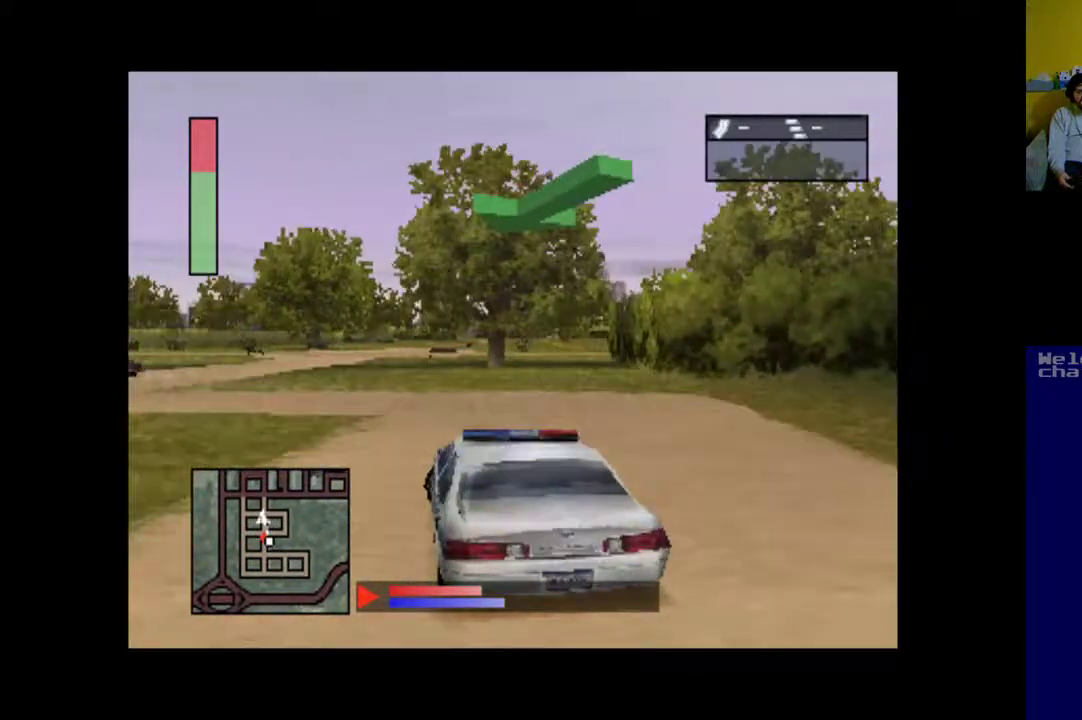
{"buttons": ["DPAD_LEFT"], "events": [[250, "A", "up"]]}
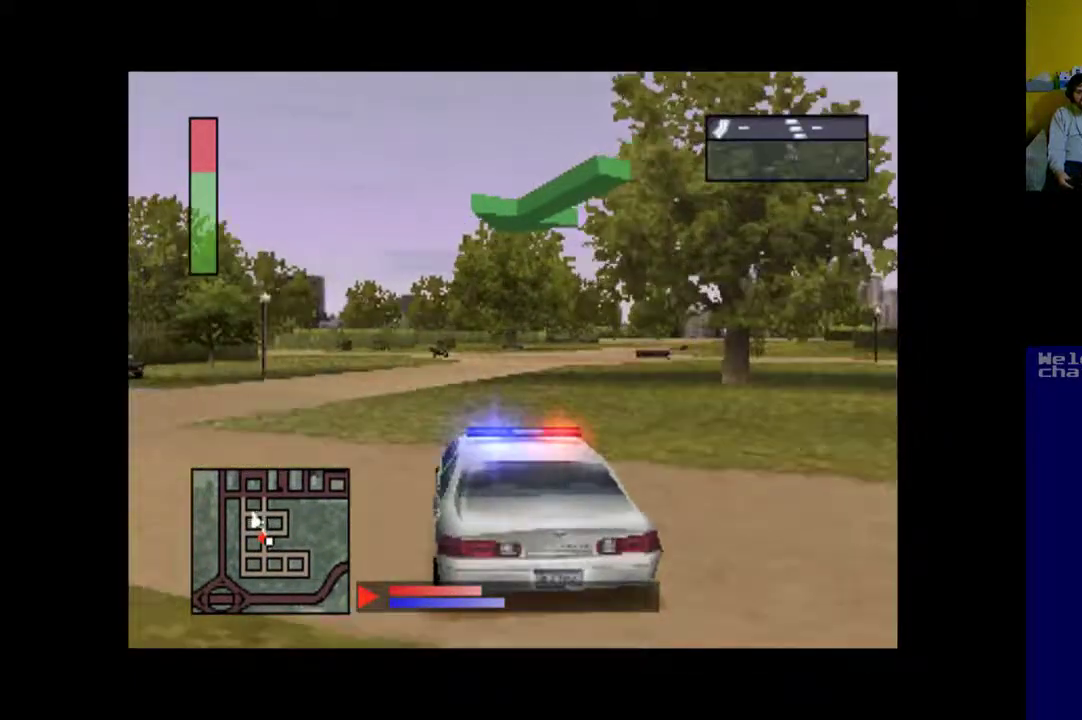
{"buttons": ["DPAD_LEFT"], "events": []}
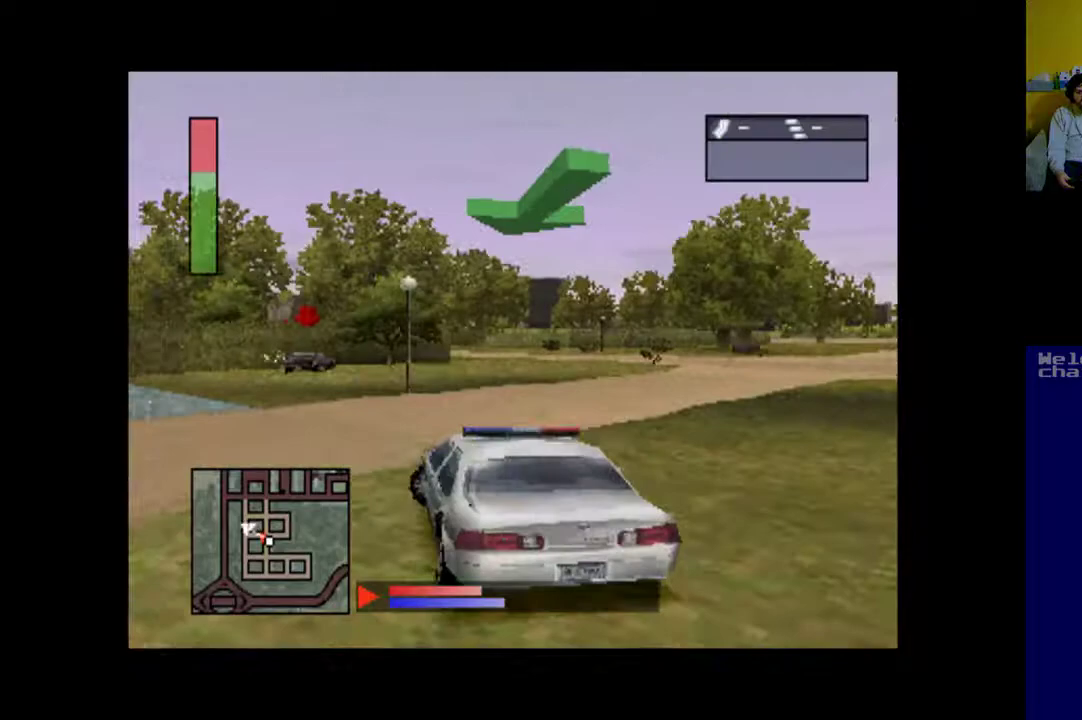
{"buttons": ["DPAD_RIGHT"], "events": [[117, "DPAD_LEFT", "up"], [350, "DPAD_RIGHT", "down"]]}
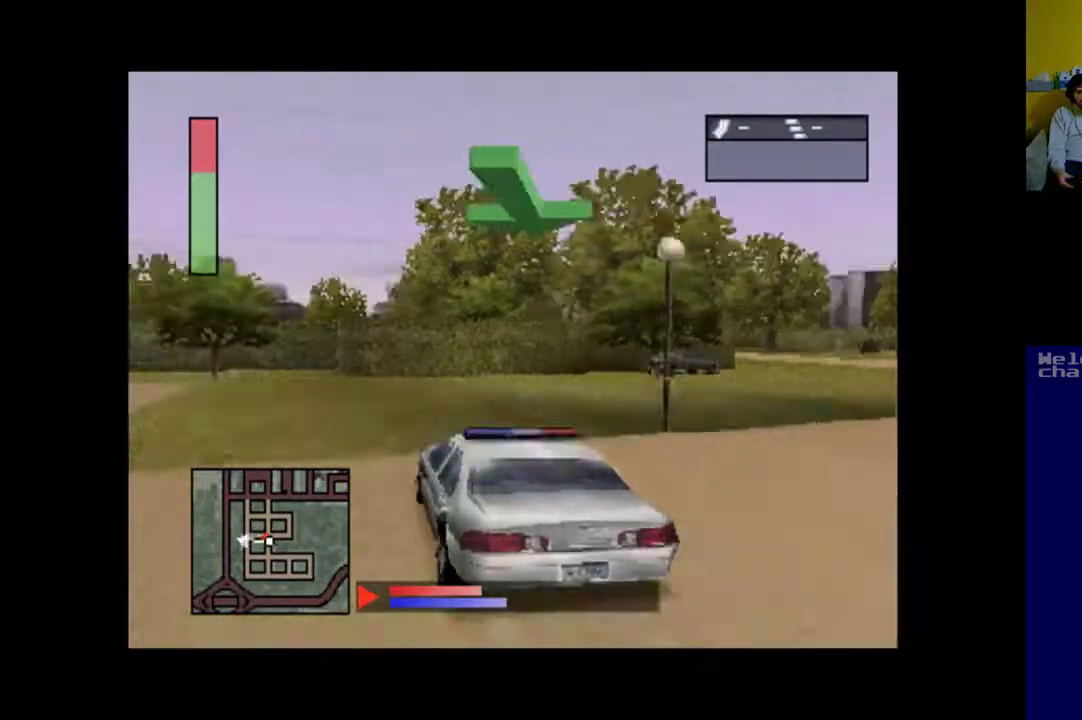
{"buttons": ["DPAD_RIGHT"], "events": []}
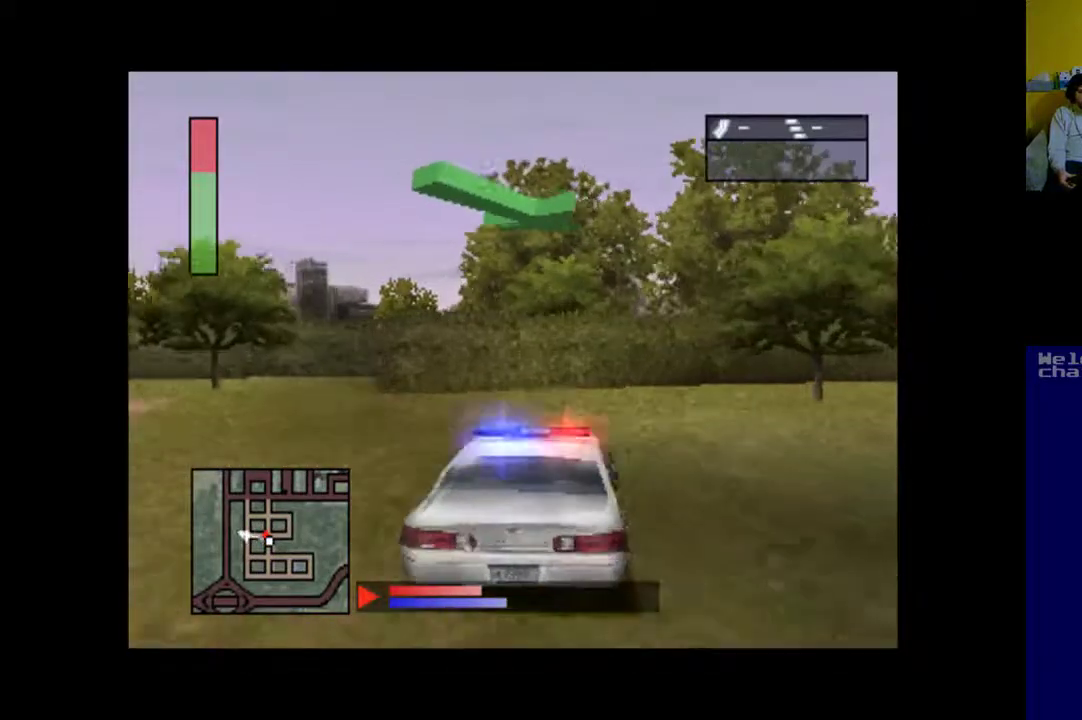
{"buttons": ["A", "DPAD_RIGHT"], "events": [[17, "A", "down"]]}
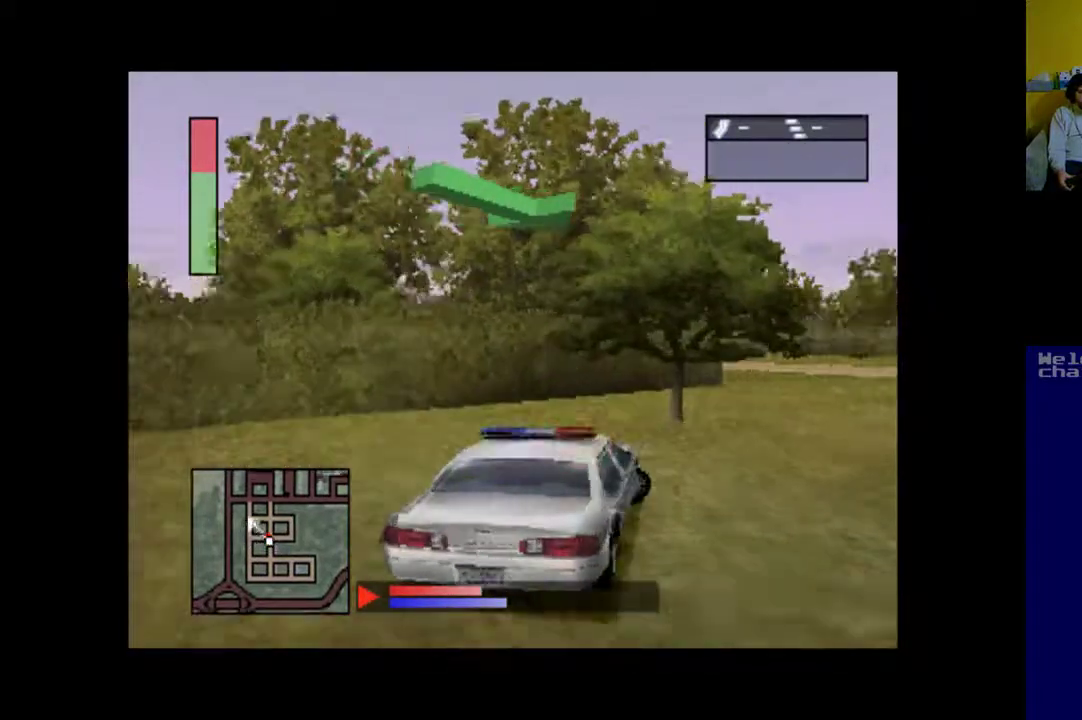
{"buttons": ["A"], "events": [[383, "DPAD_RIGHT", "up"]]}
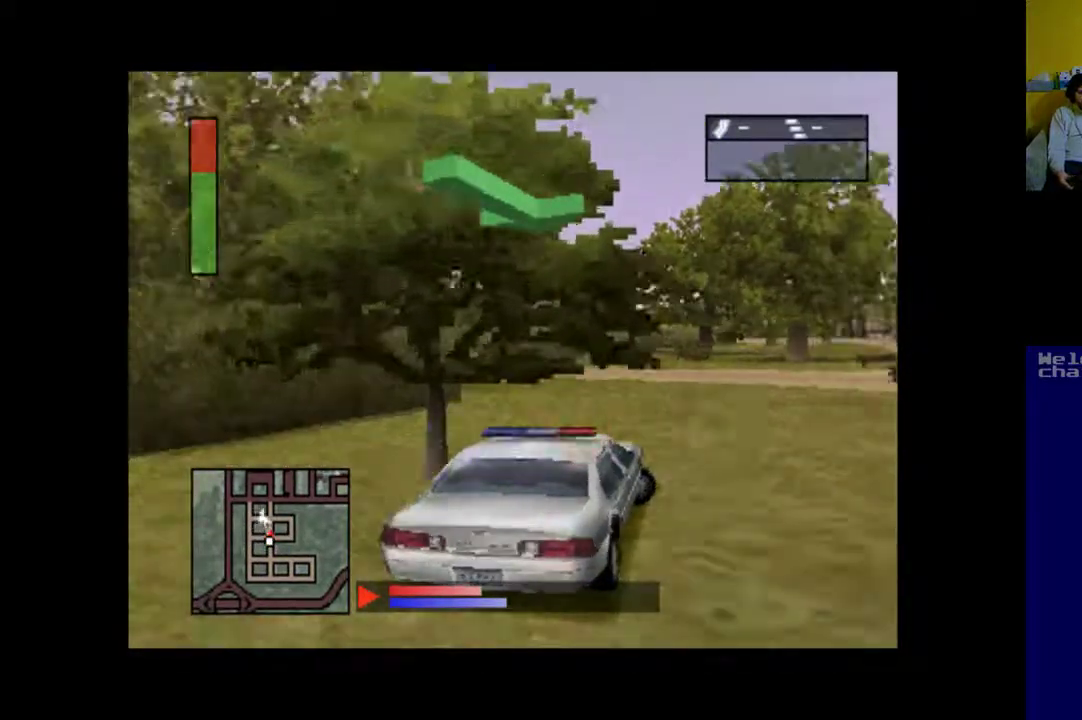
{"buttons": ["A", "DPAD_RIGHT"], "events": [[17, "DPAD_LEFT", "down"], [250, "DPAD_LEFT", "up"], [383, "DPAD_RIGHT", "down"]]}
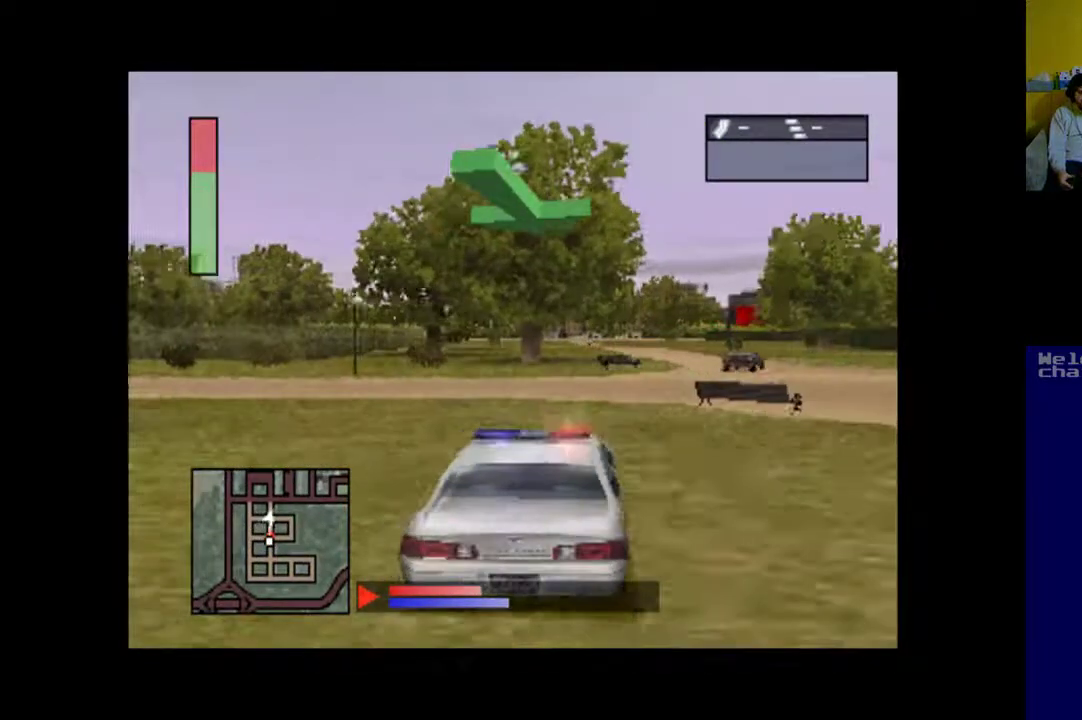
{"buttons": ["A", "DPAD_RIGHT"], "events": [[217, "DPAD_RIGHT", "up"], [317, "DPAD_RIGHT", "down"]]}
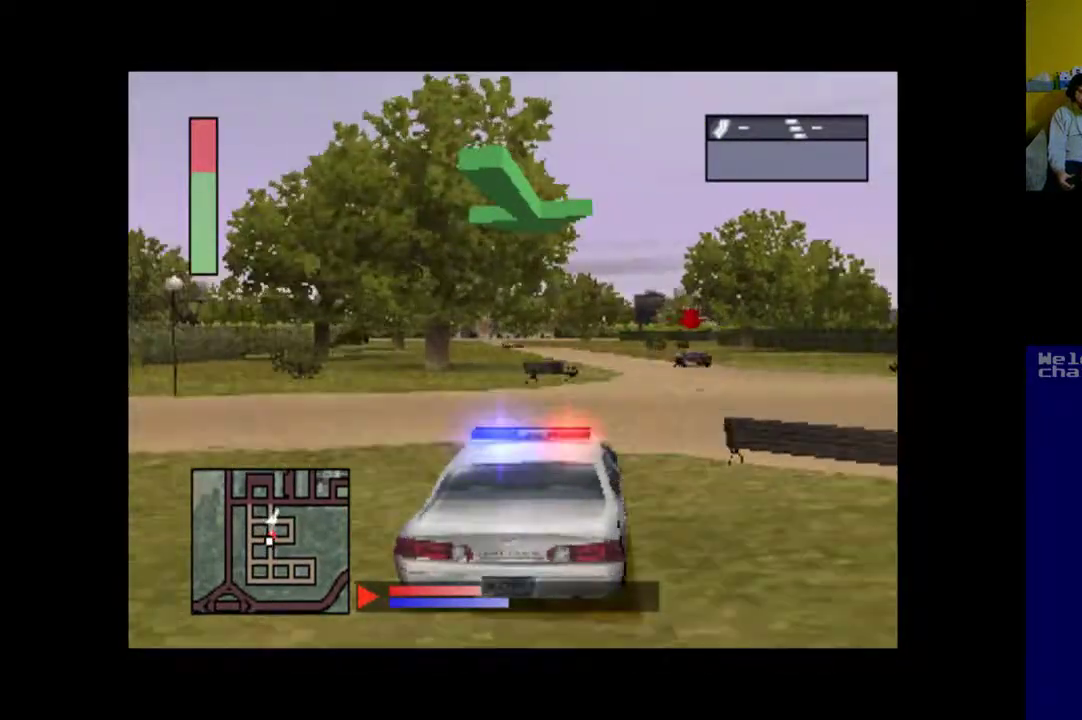
{"buttons": ["A", "DPAD_LEFT"], "events": [[117, "DPAD_RIGHT", "up"], [250, "DPAD_LEFT", "down"]]}
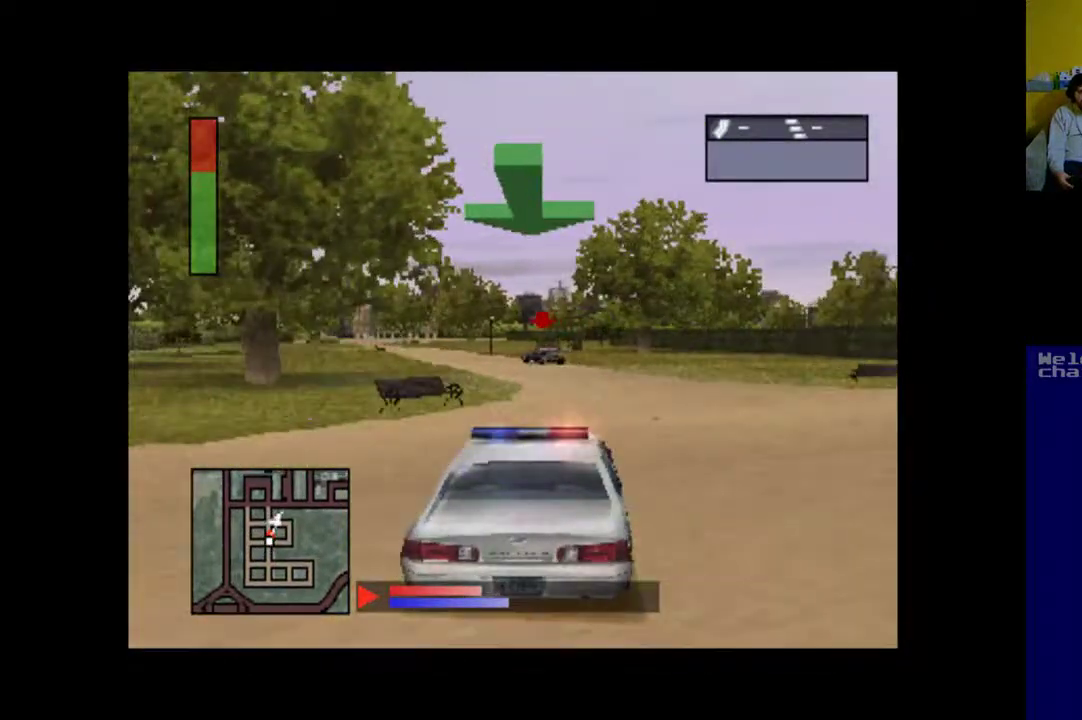
{"buttons": ["A"], "events": [[117, "DPAD_LEFT", "up"]]}
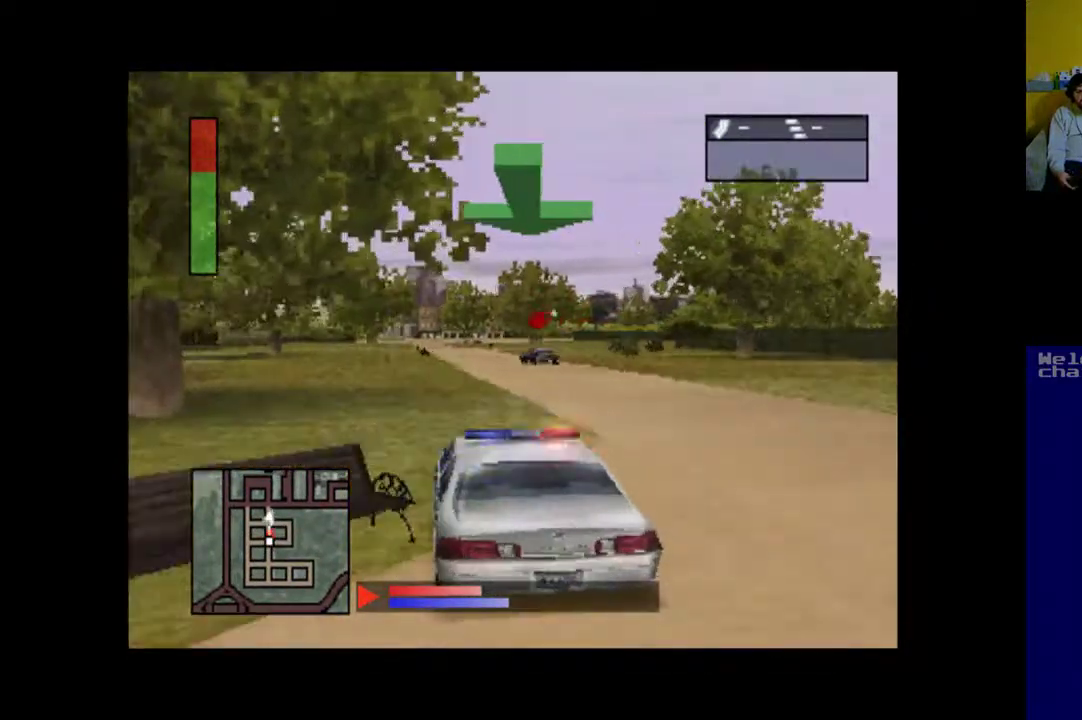
{"buttons": ["A", "DPAD_RIGHT"], "events": [[17, "DPAD_LEFT", "down"], [150, "DPAD_LEFT", "up"], [383, "DPAD_RIGHT", "down"]]}
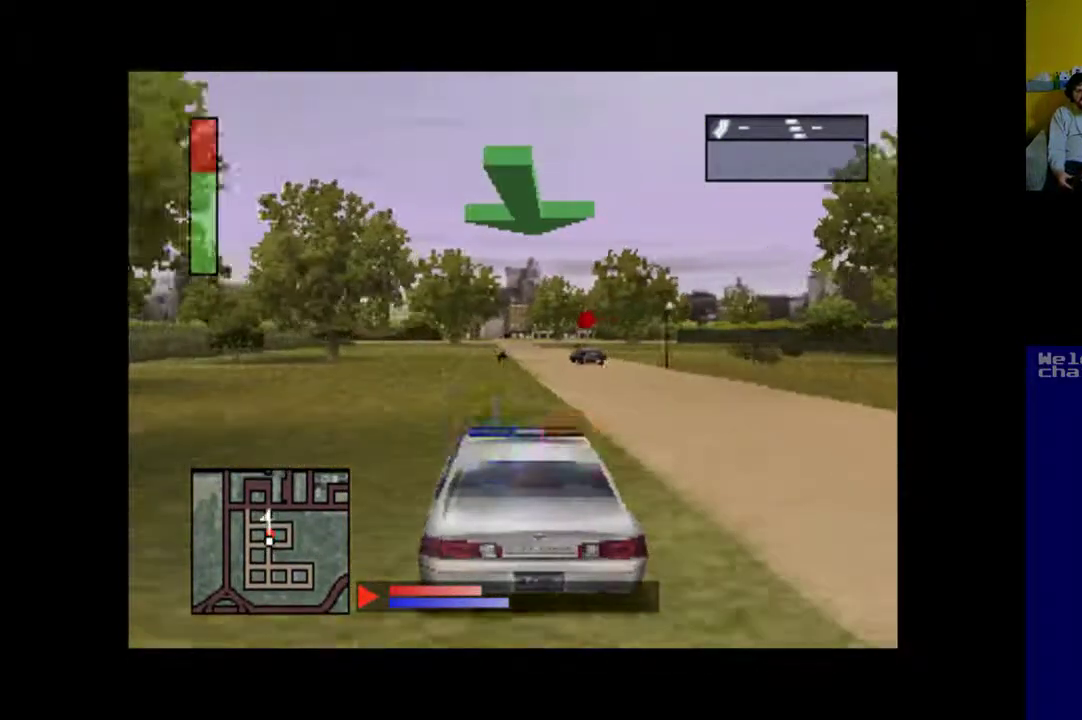
{"buttons": ["A"], "events": [[50, "DPAD_RIGHT", "up"]]}
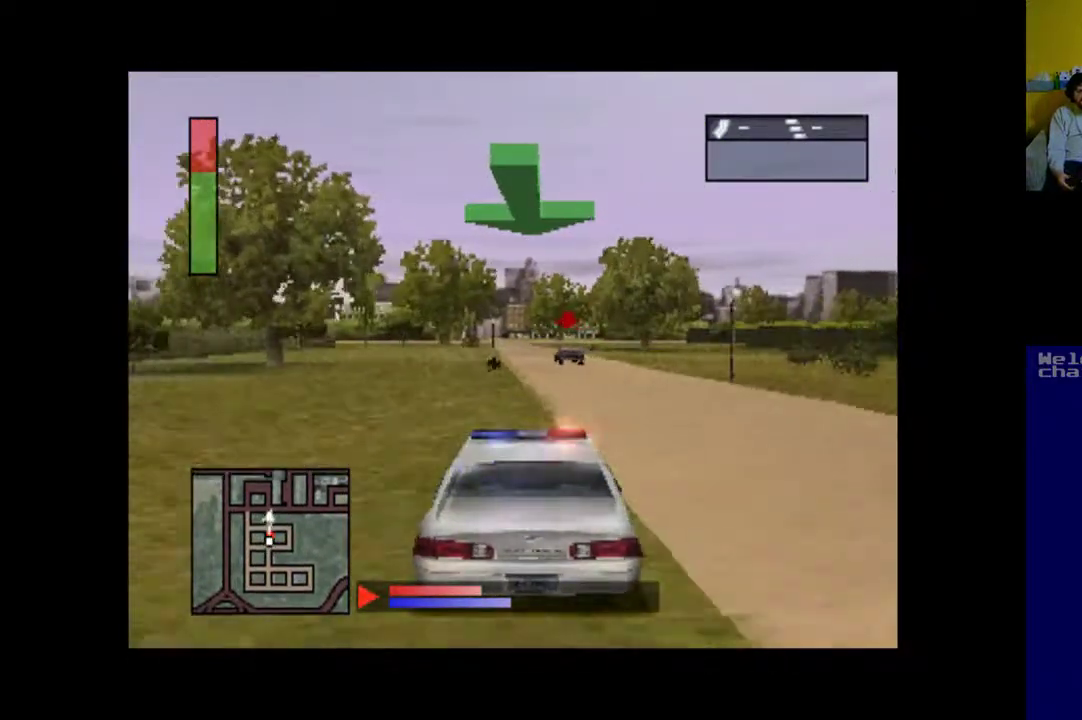
{"buttons": ["A", "DPAD_LEFT"], "events": [[450, "DPAD_LEFT", "down"]]}
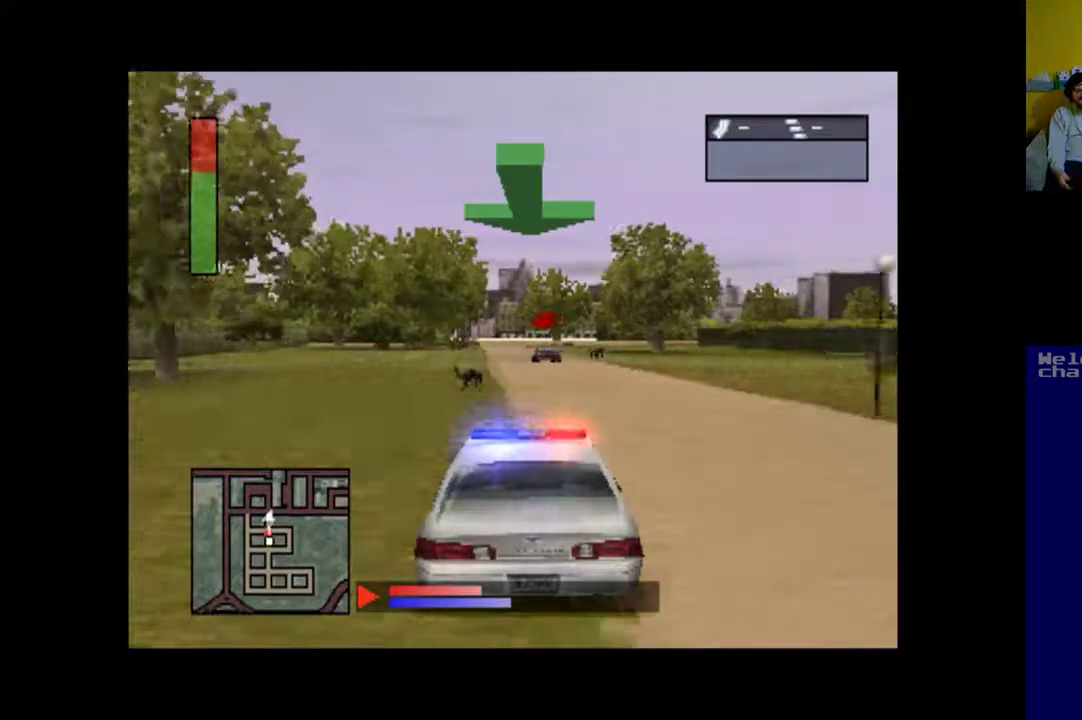
{"buttons": ["A"], "events": [[83, "DPAD_LEFT", "up"]]}
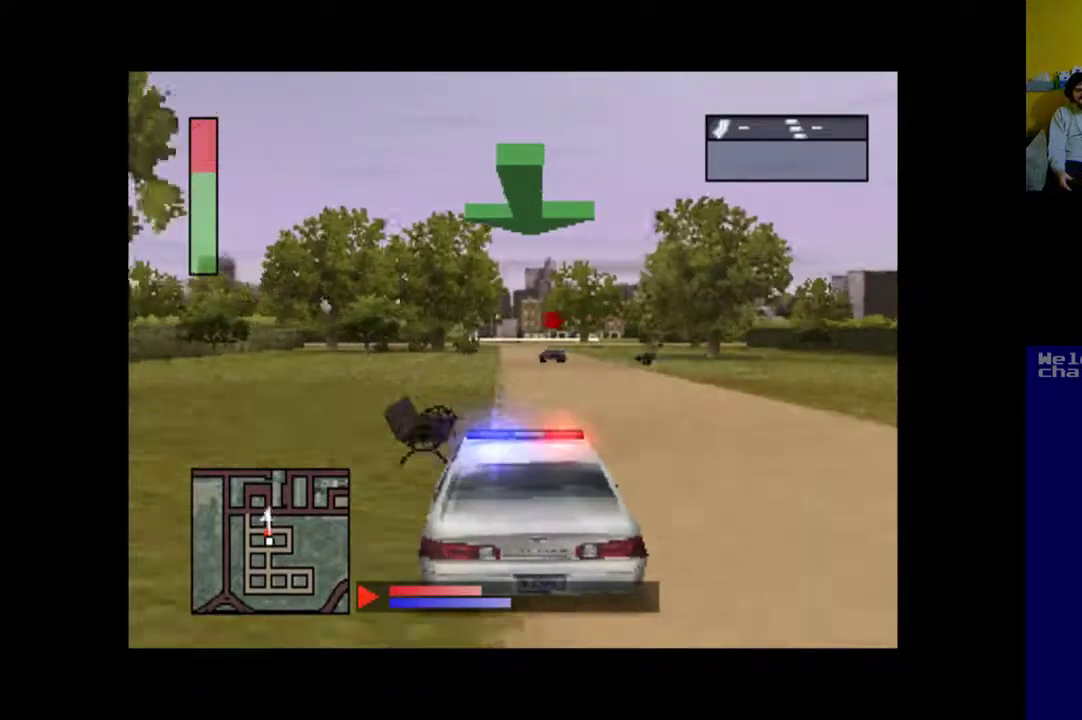
{"buttons": ["A"], "events": []}
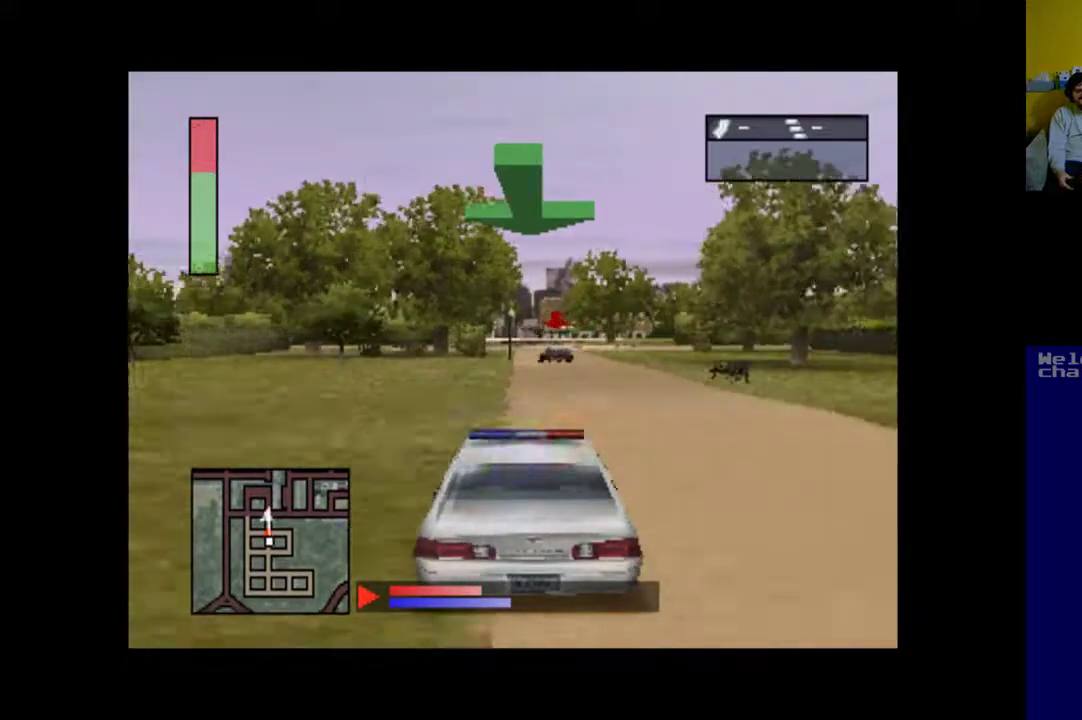
{"buttons": ["A"], "events": [[17, "DPAD_RIGHT", "down"], [150, "DPAD_RIGHT", "up"]]}
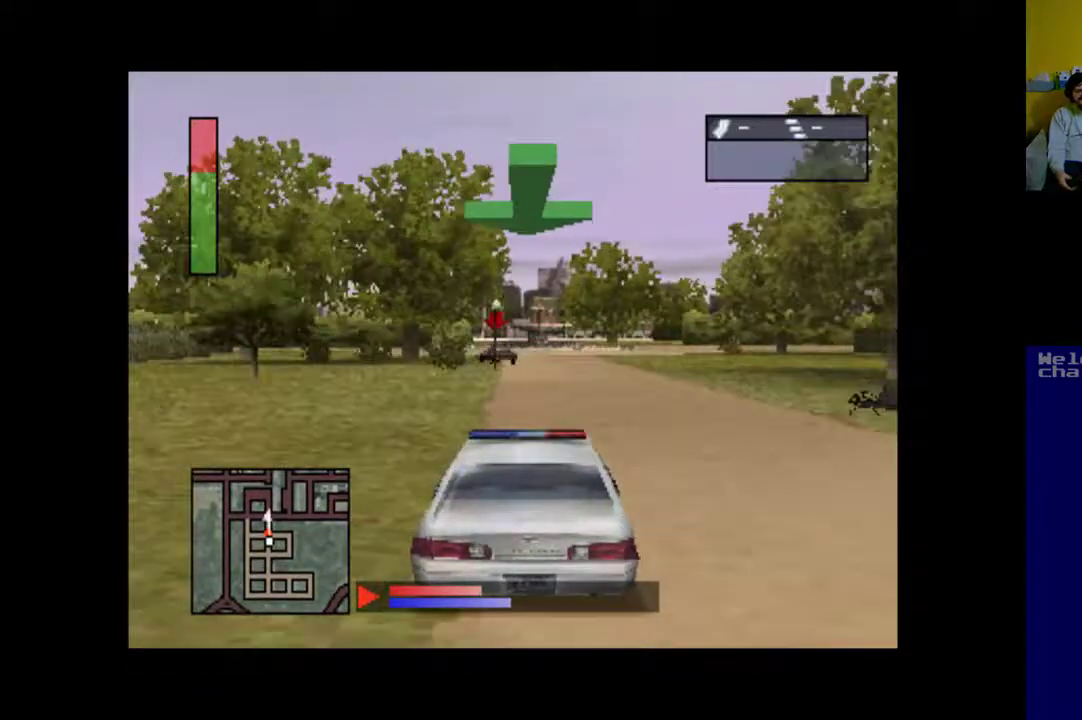
{"buttons": [], "events": [[150, "DPAD_RIGHT", "down"], [250, "DPAD_RIGHT", "up"], [317, "A", "up"]]}
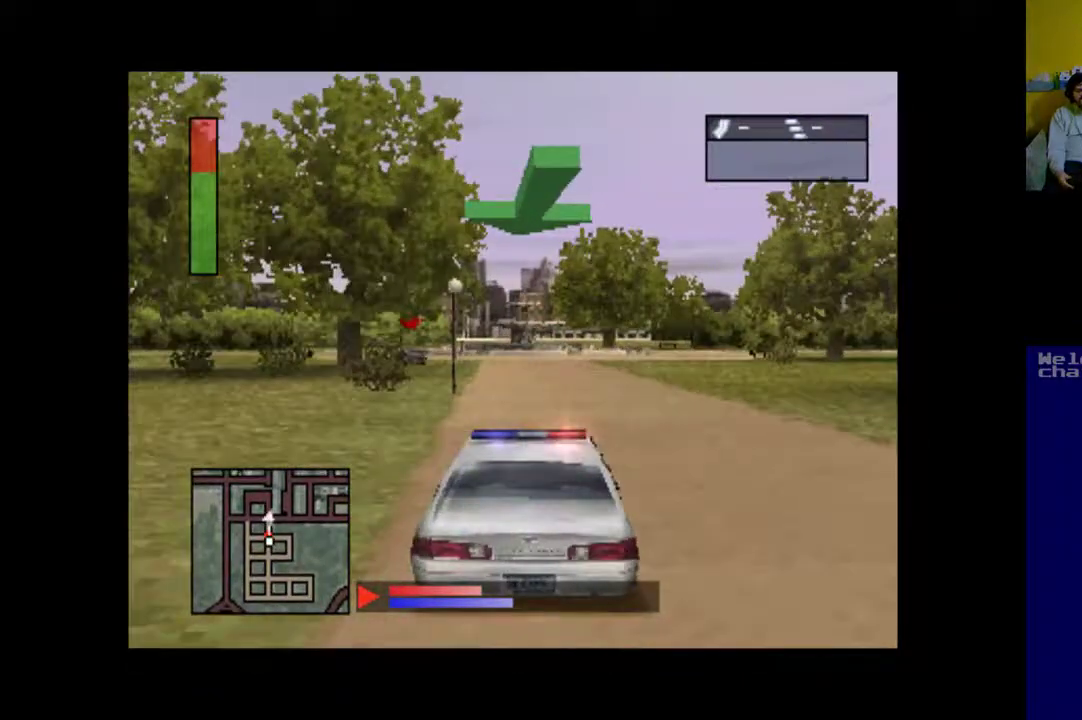
{"buttons": ["A", "DPAD_LEFT"], "events": [[17, "DPAD_LEFT", "down"], [117, "DPAD_LEFT", "up"], [150, "A", "down"], [483, "DPAD_LEFT", "down"]]}
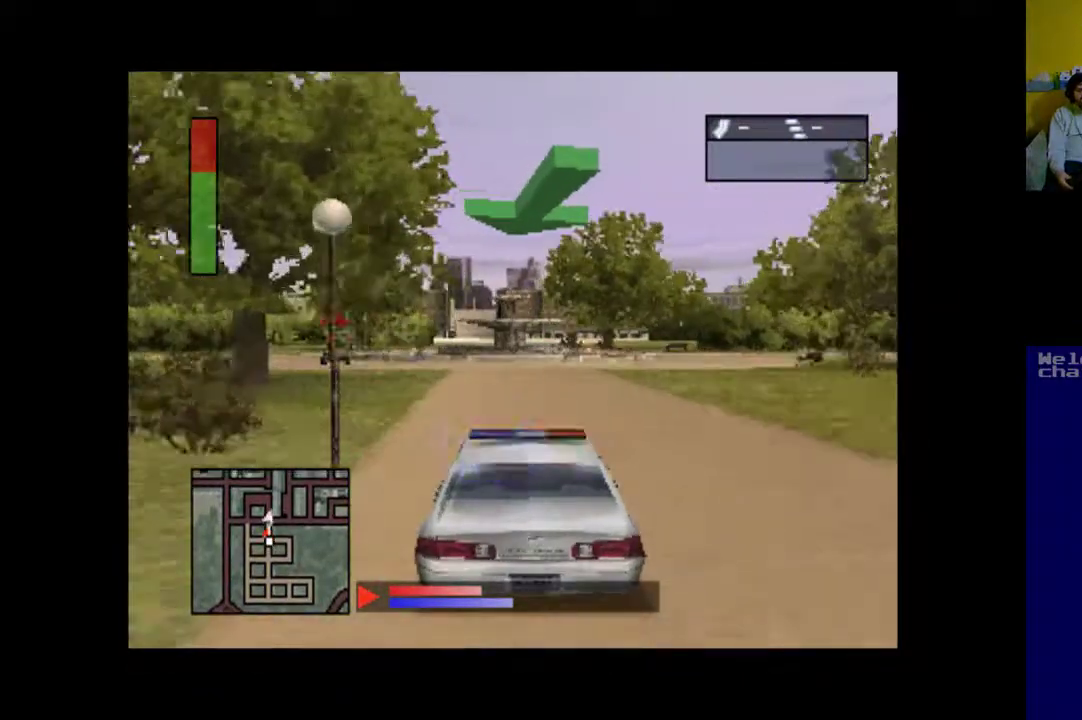
{"buttons": ["A", "DPAD_LEFT"], "events": []}
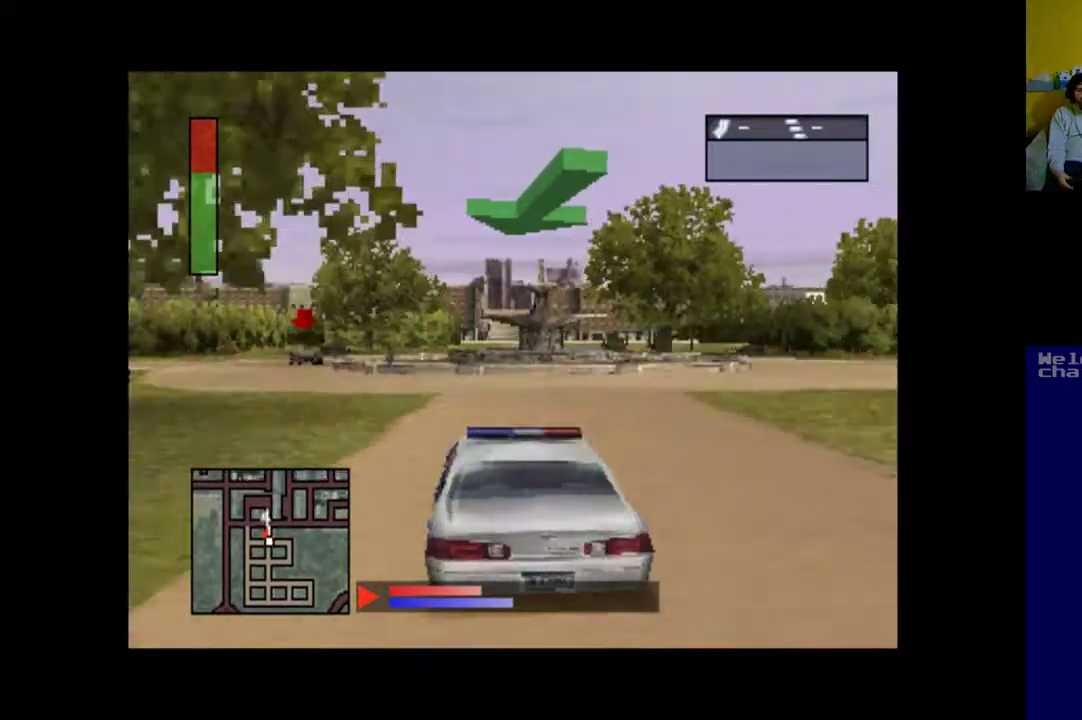
{"buttons": ["DPAD_LEFT"], "events": [[17, "A", "up"]]}
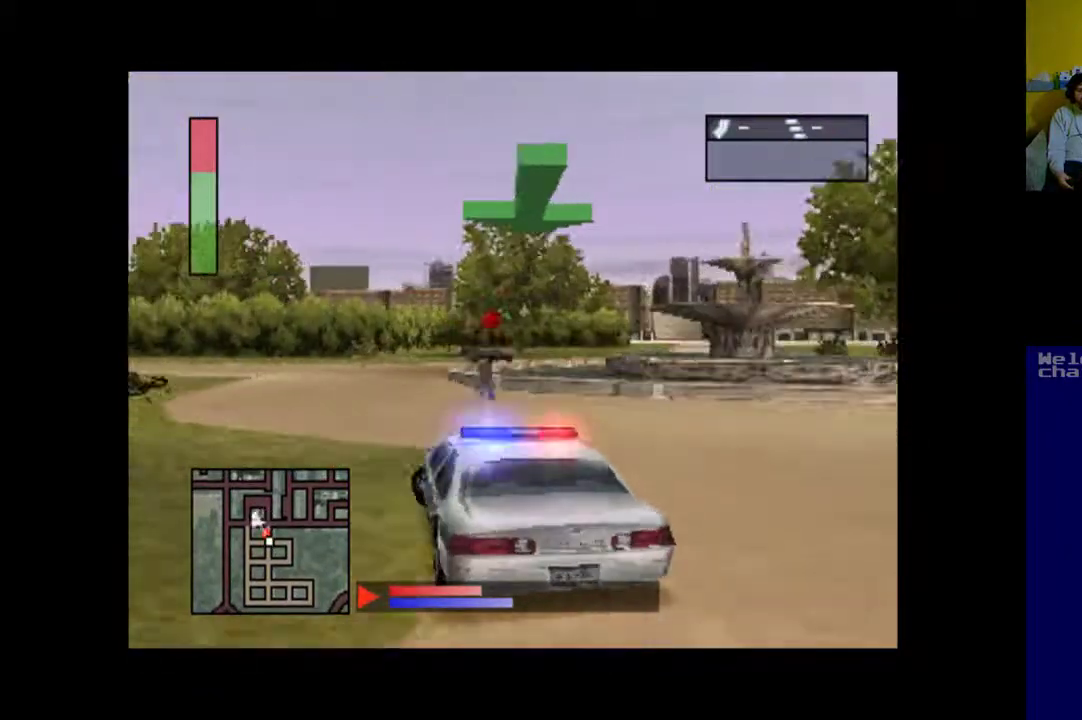
{"buttons": ["DPAD_RIGHT"], "events": [[117, "DPAD_LEFT", "up"], [183, "DPAD_RIGHT", "down"]]}
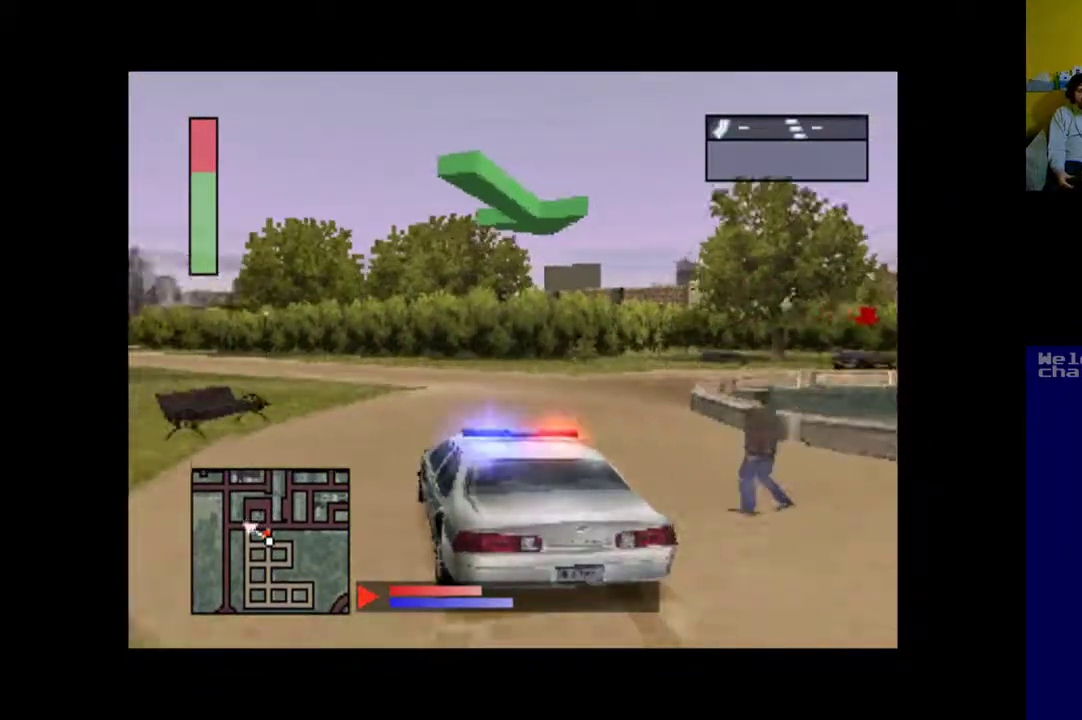
{"buttons": ["A", "DPAD_RIGHT"], "events": [[383, "A", "down"]]}
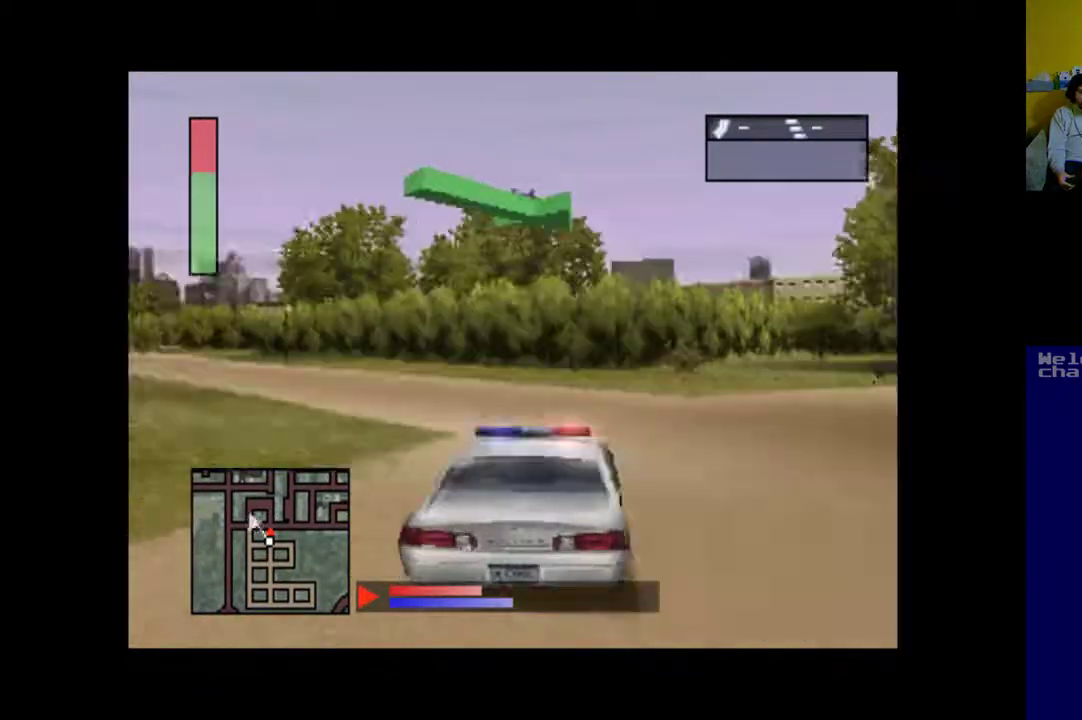
{"buttons": ["A", "DPAD_RIGHT"], "events": []}
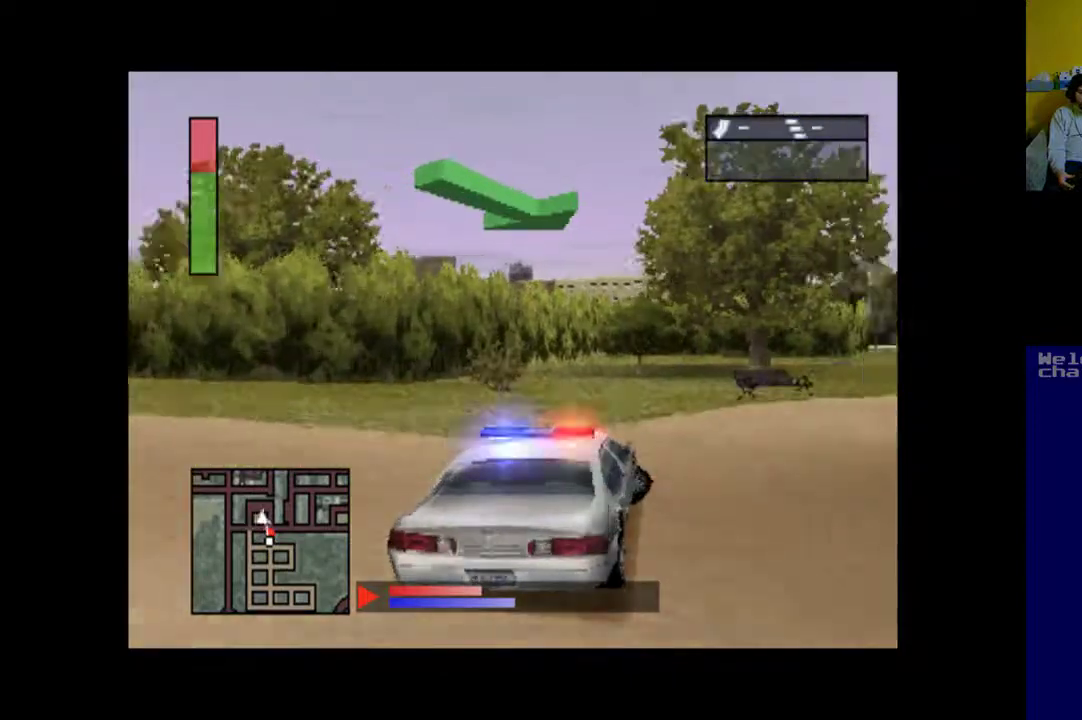
{"buttons": ["A"], "events": [[483, "DPAD_RIGHT", "up"]]}
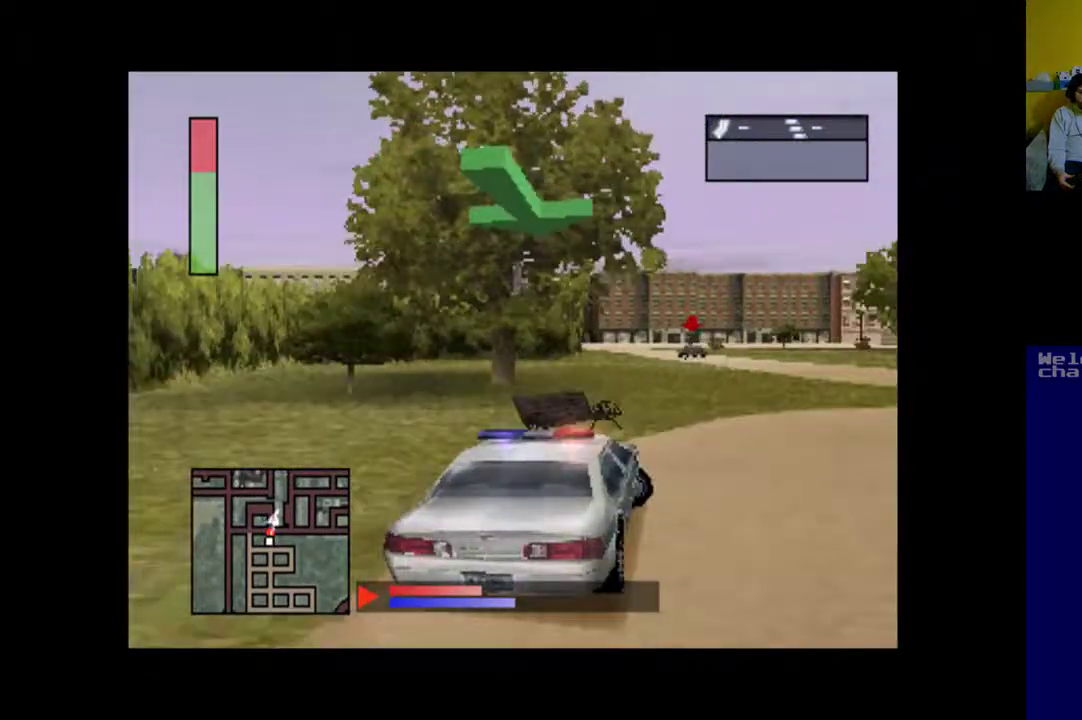
{"buttons": ["A"], "events": [[50, "DPAD_LEFT", "down"], [483, "DPAD_LEFT", "up"]]}
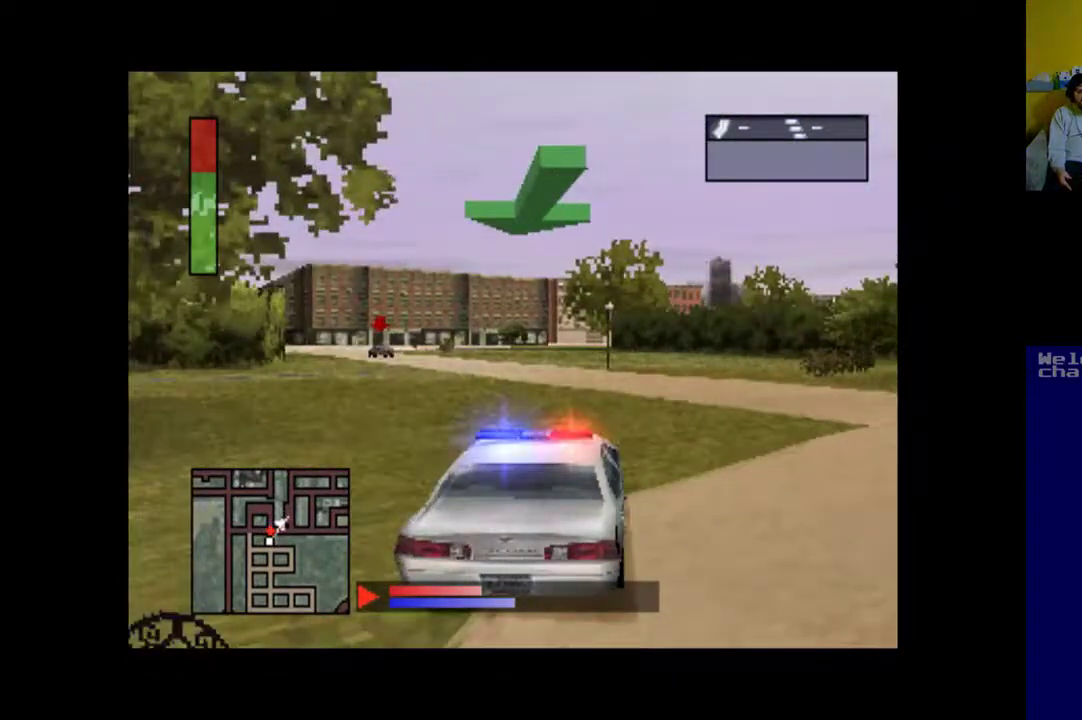
{"buttons": ["A"], "events": [[183, "DPAD_LEFT", "down"], [450, "DPAD_LEFT", "up"]]}